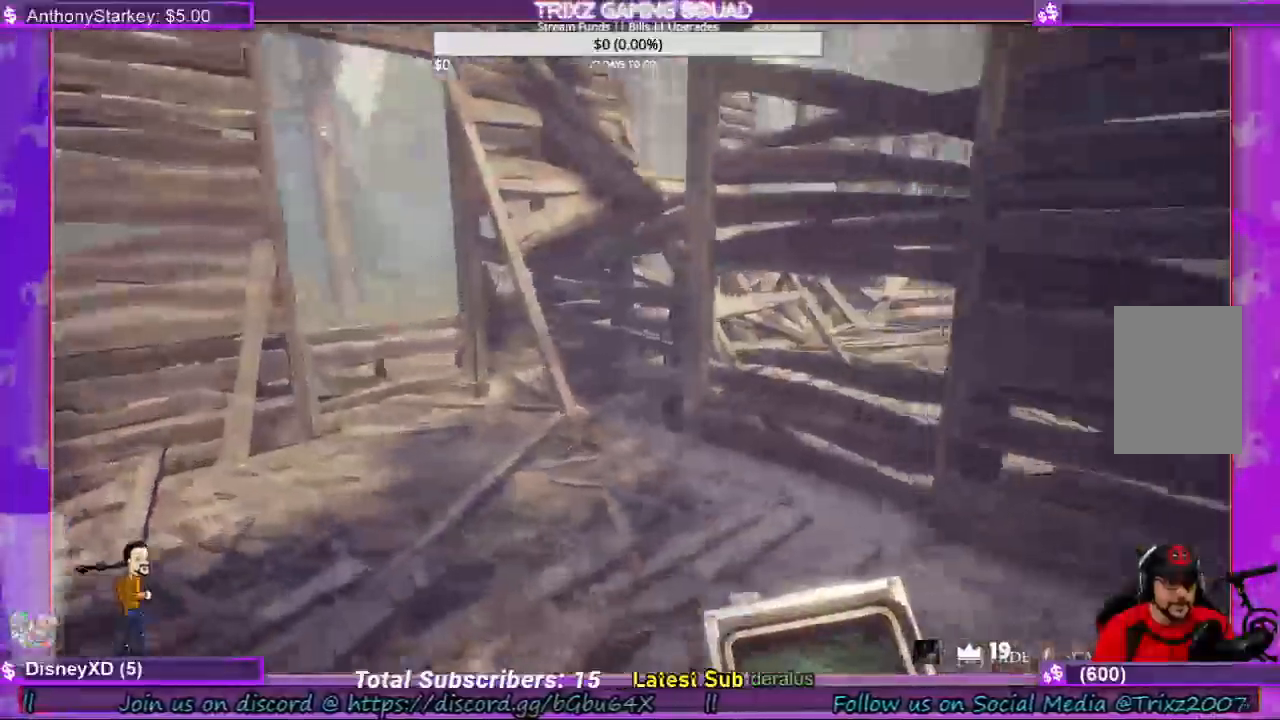
Gameplay with keyboard and mouse; each line is a JSON object with the keys and mouse buttons held at the frame after it. "events" lists presses ("down") and releases ("up") of "a", "ctrl", "d", "e", "f", "q", "r", "s", "shift", "space", "tab", "w", "mouse_left", "mouse_wheel", "mouse_right", "mouse_mb4" and "mouse_mb5" between this image and that frame as [ms after this image, input, new state], when the widget could be followed in between. "mouse_left", "mouse_wheel", "mouse_right", "mouse_mb4", "mouse_mb5" = the "left", "wheel", "right", "mb4", "mb5" buttons of the "mouse" list. No other keys are recorded. "wheel" means that the mouse wheel is clicked or scrolled. Mouse movement is not recorded.
{"keys": ["d", "shift", "w"], "mouse": []}
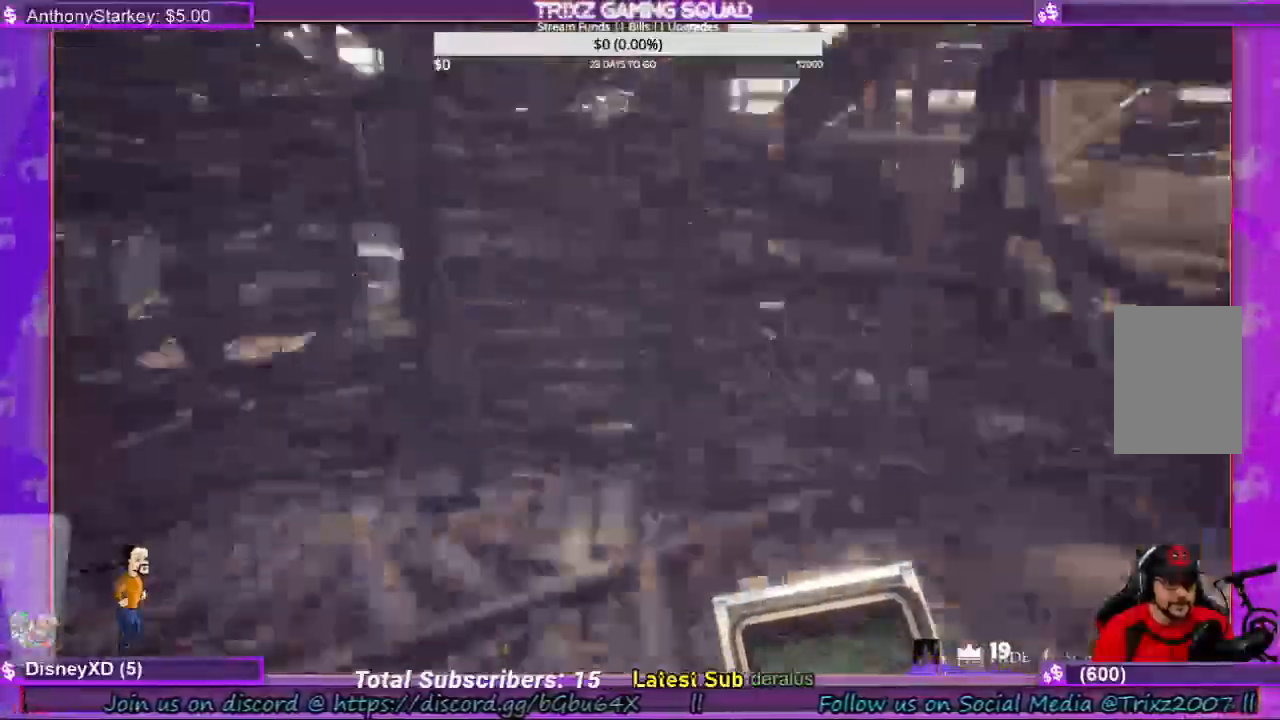
{"keys": ["a", "shift", "w"], "mouse": [], "events": [[67, "shift", "up"], [200, "d", "up"], [334, "shift", "down"], [500, "a", "down"]]}
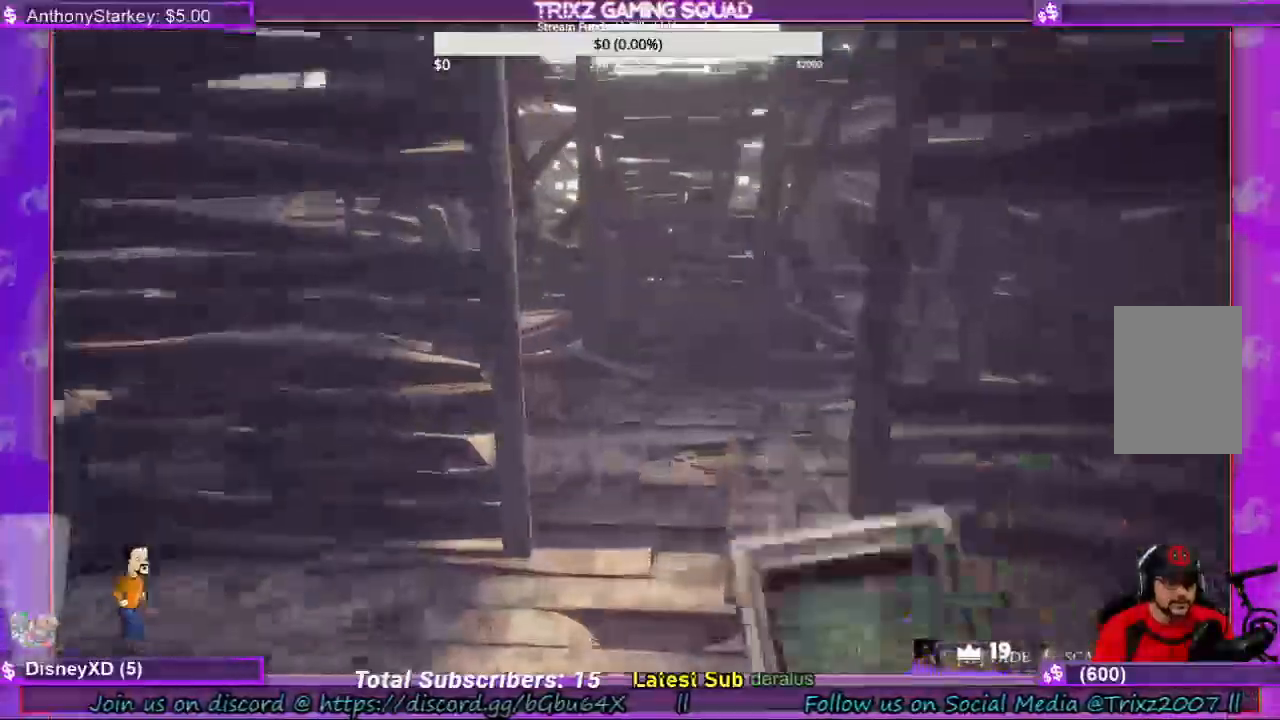
{"keys": ["a", "shift", "w"], "mouse": [], "events": [[134, "a", "up"], [500, "a", "down"]]}
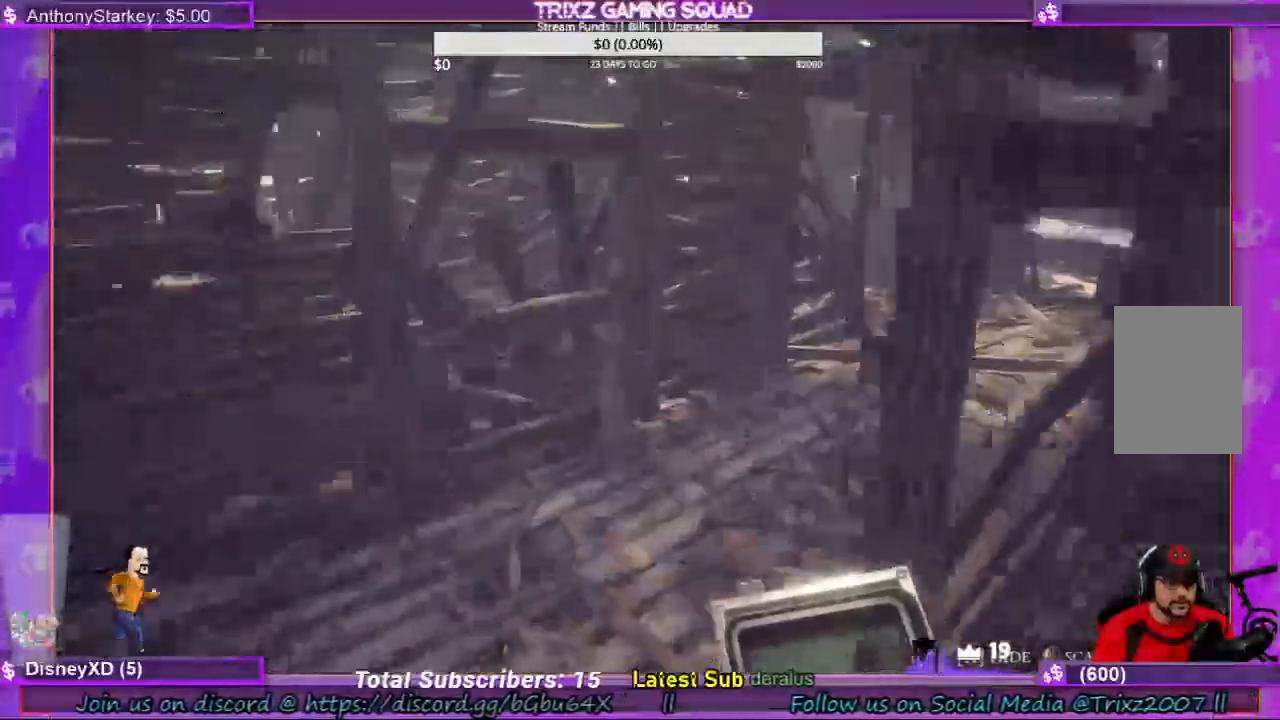
{"keys": ["shift", "w"], "mouse": [], "events": [[334, "a", "up"]]}
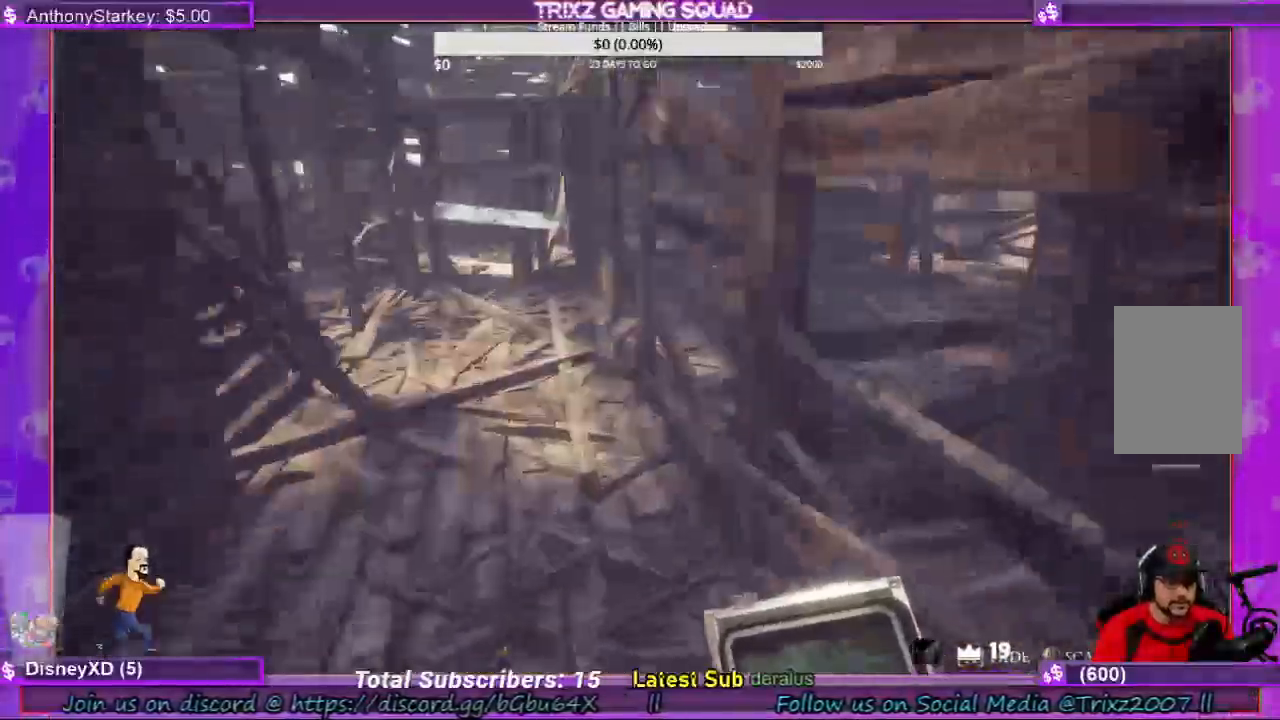
{"keys": ["shift", "w"], "mouse": [], "events": [[200, "shift", "up"], [467, "shift", "down"]]}
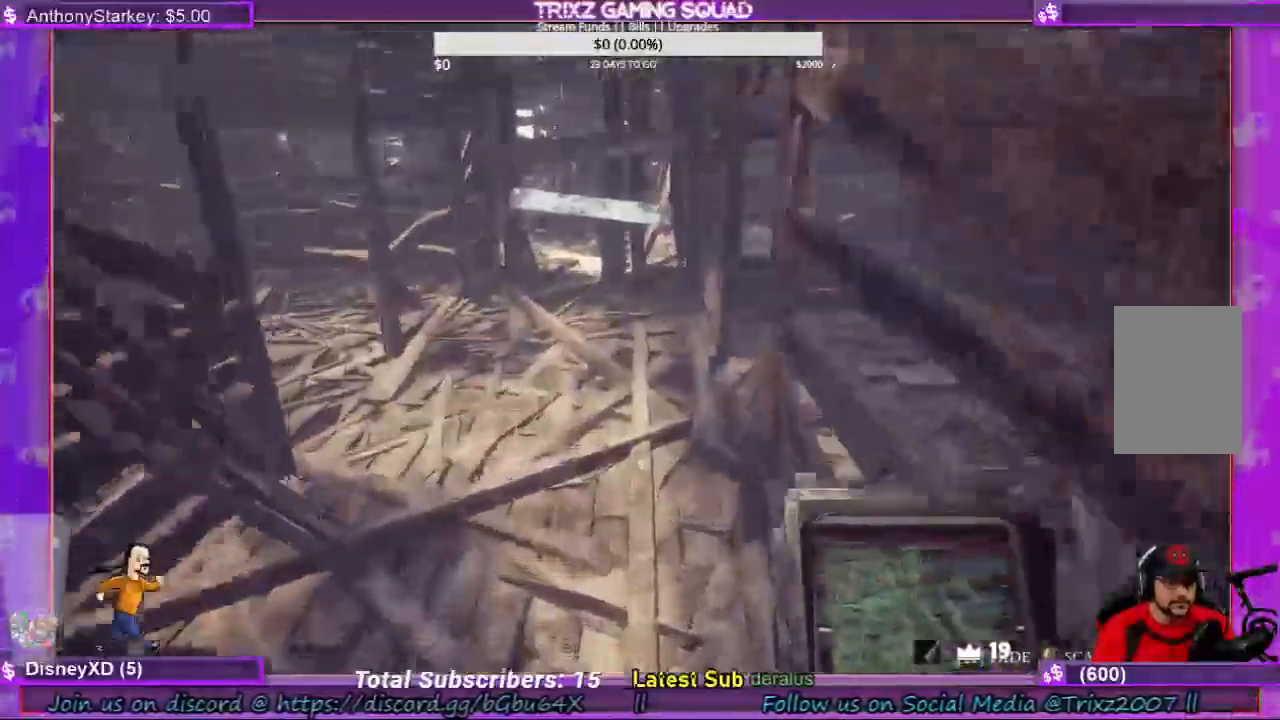
{"keys": ["a", "shift", "w"], "mouse": [], "events": [[100, "a", "down"]]}
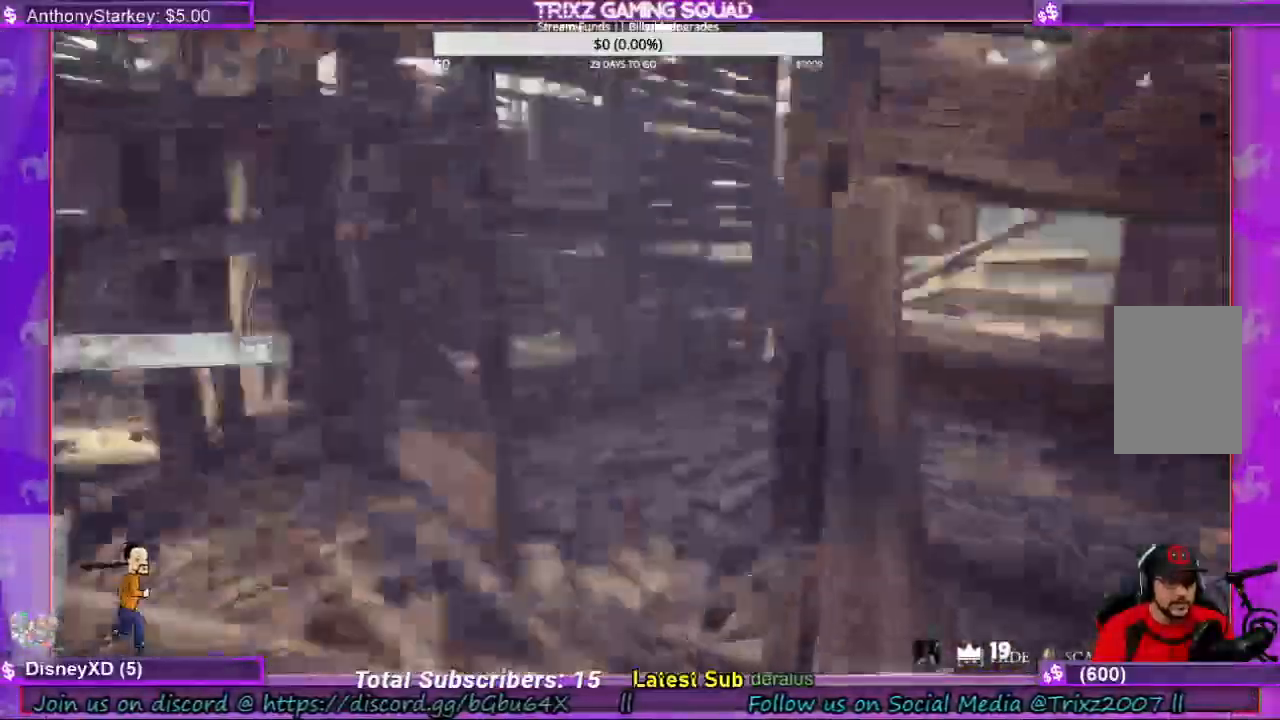
{"keys": ["a", "shift", "w"], "mouse": [], "events": []}
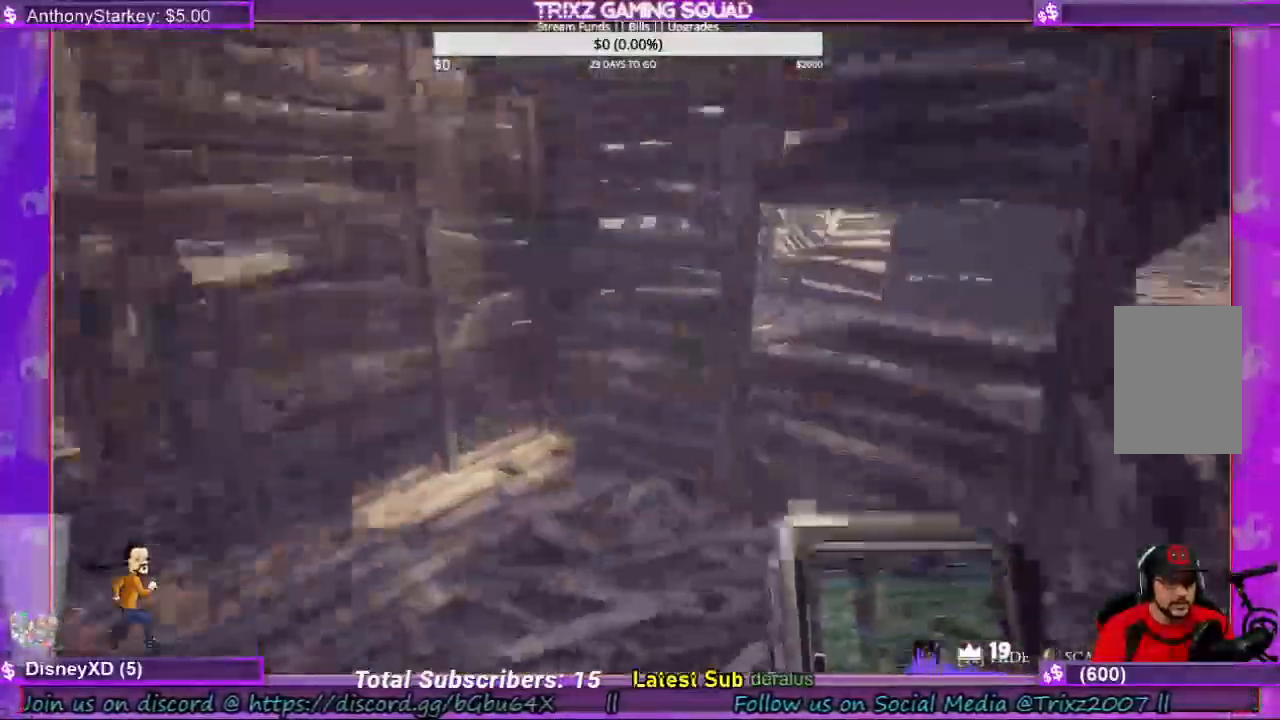
{"keys": [], "mouse": [], "events": [[167, "shift", "up"], [200, "a", "up"], [500, "w", "up"]]}
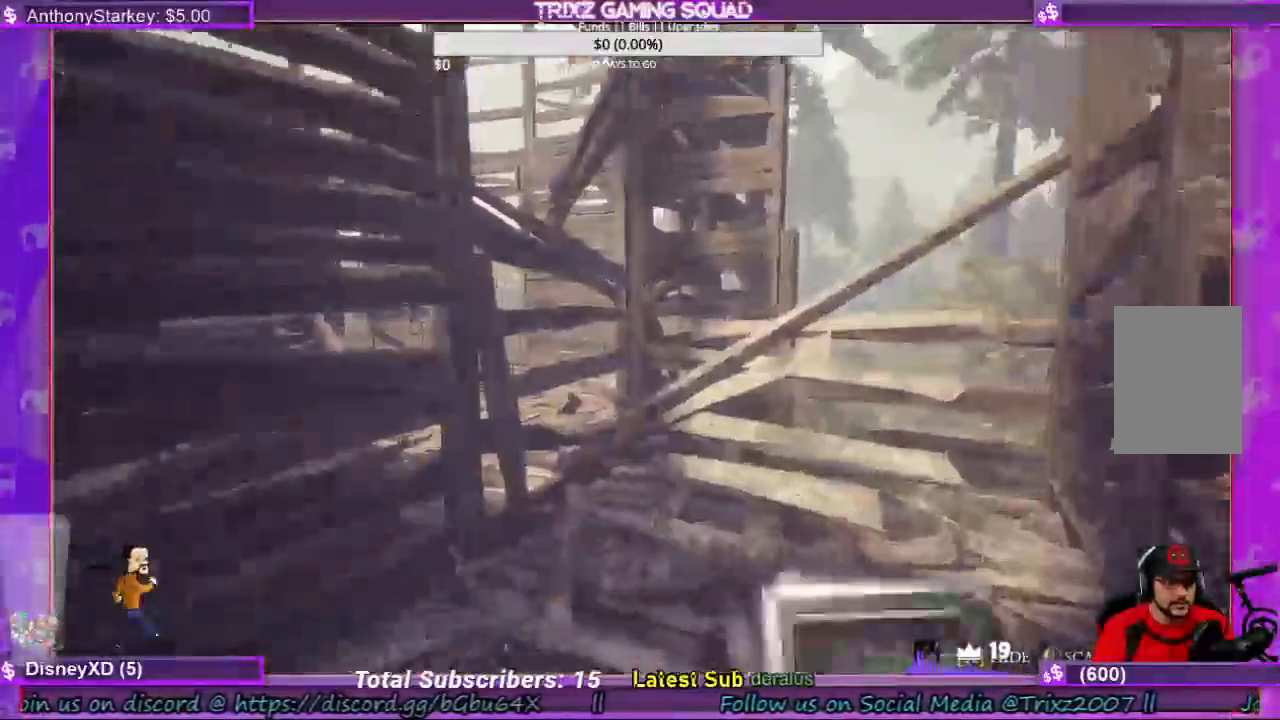
{"keys": ["w"], "mouse": [], "events": [[334, "w", "down"]]}
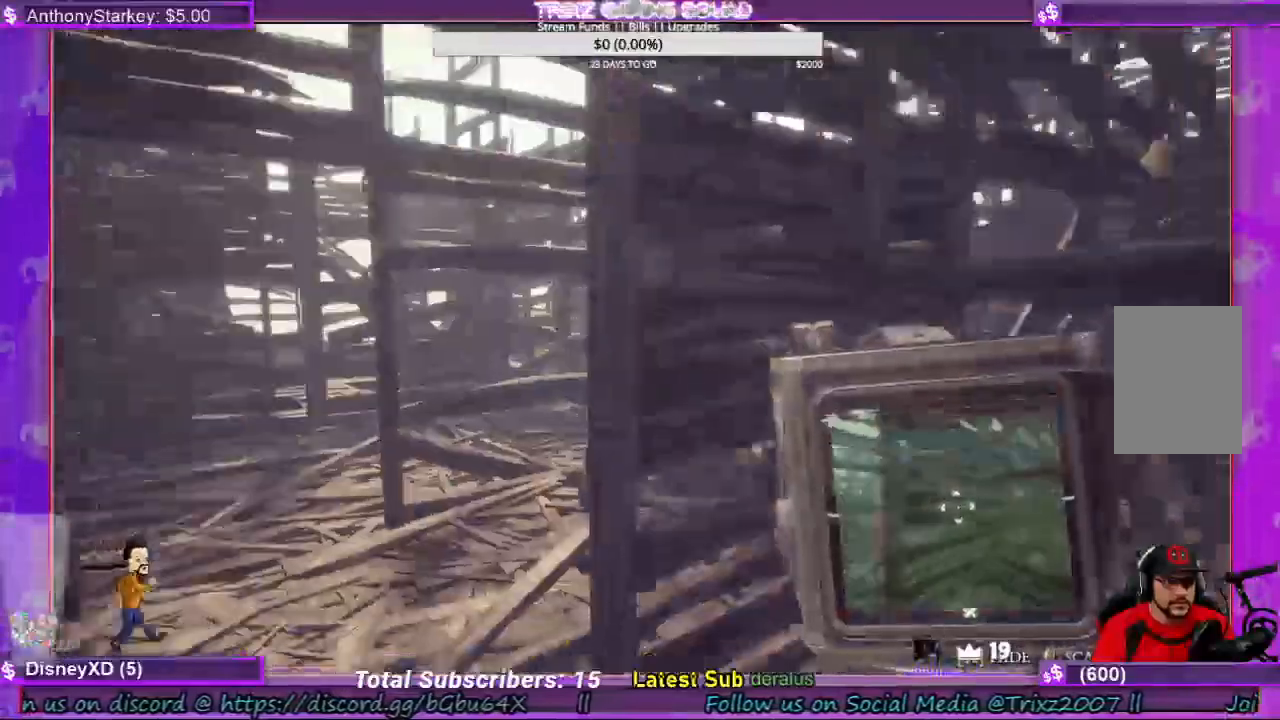
{"keys": ["a", "shift", "w"], "mouse": [], "events": [[267, "a", "down"], [267, "shift", "down"]]}
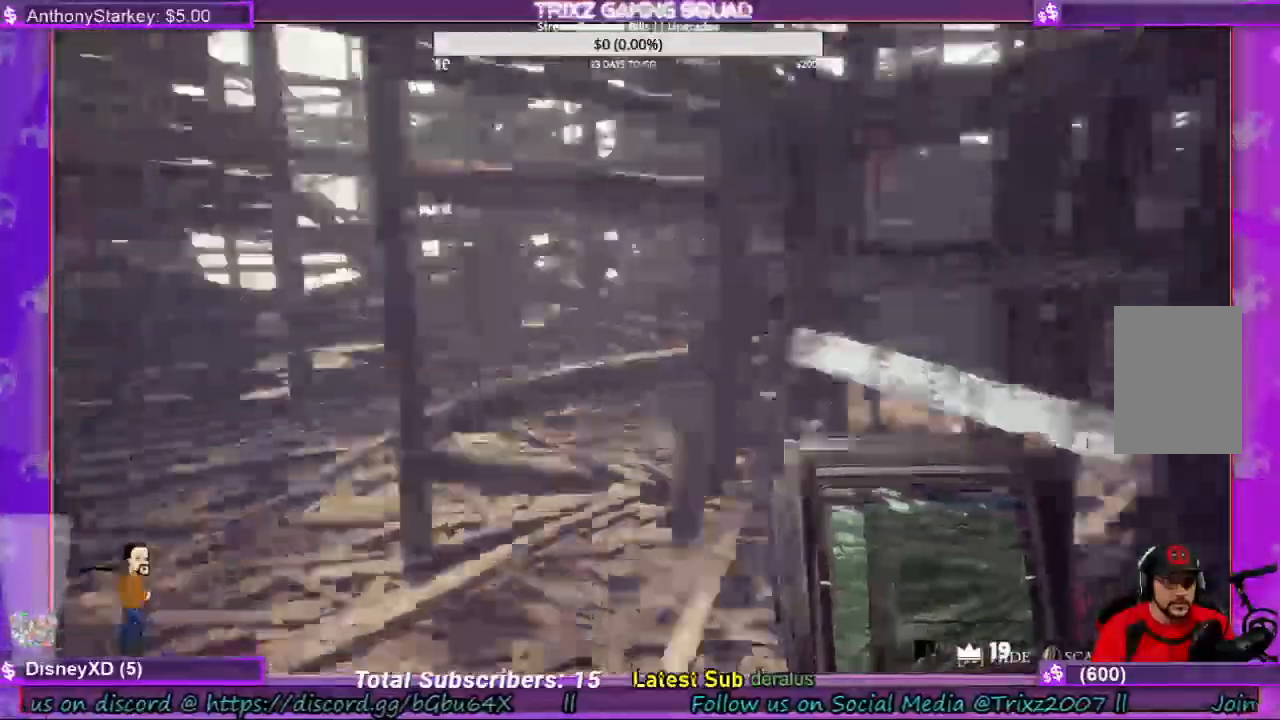
{"keys": ["w"], "mouse": [], "events": [[267, "a", "up"], [267, "shift", "up"], [367, "w", "up"], [500, "w", "down"]]}
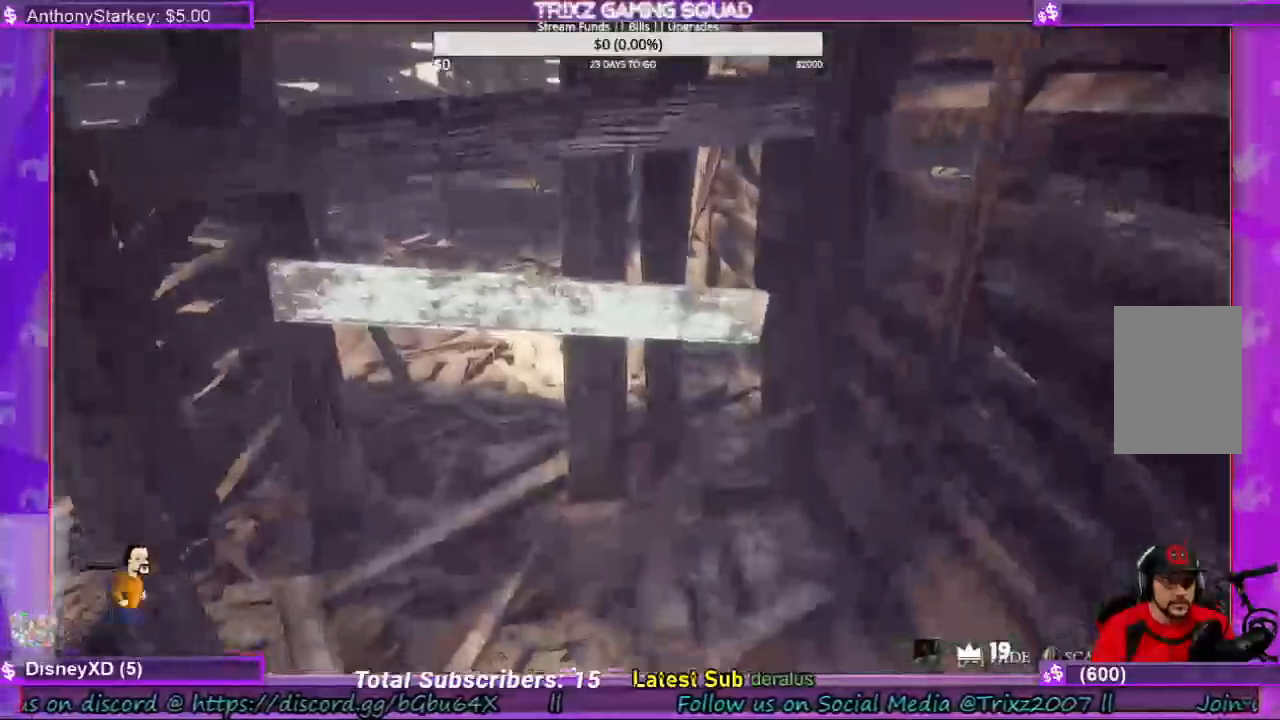
{"keys": [], "mouse": ["left"], "events": [[434, "w", "up"], [500, "mouse_left", "down"]]}
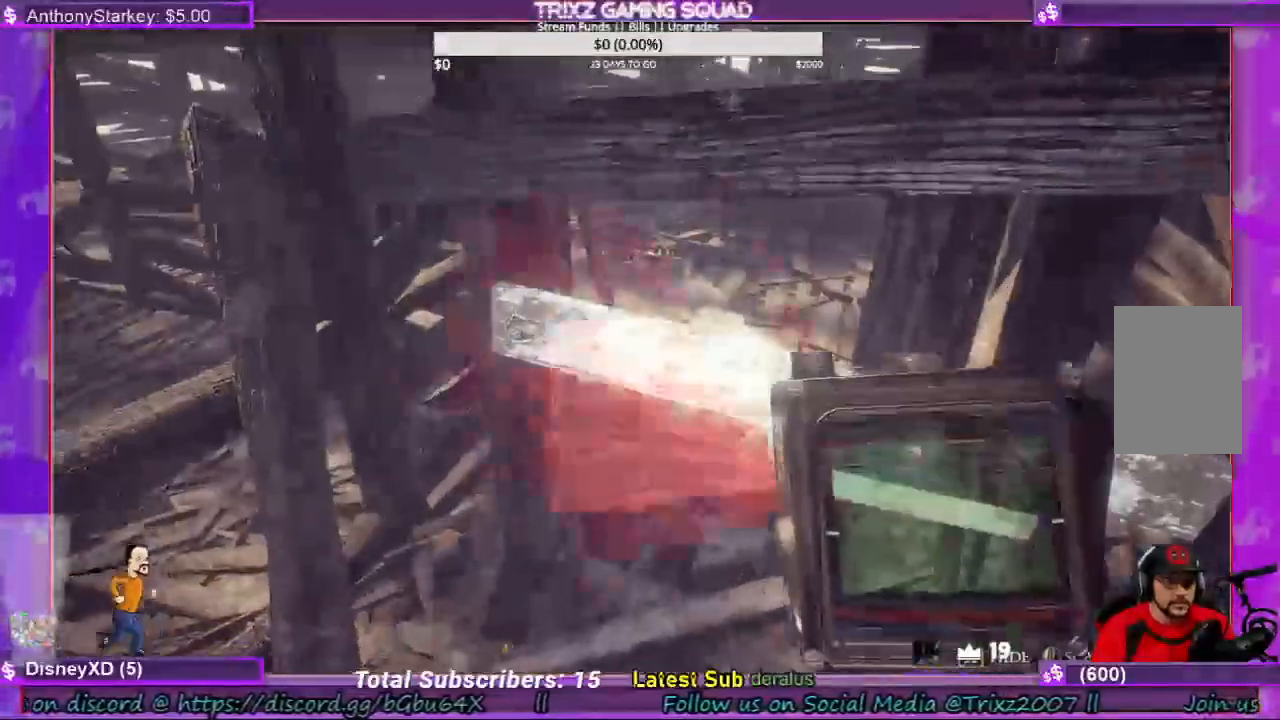
{"keys": [], "mouse": [], "events": [[200, "s", "down"], [367, "s", "up"], [434, "mouse_left", "up"]]}
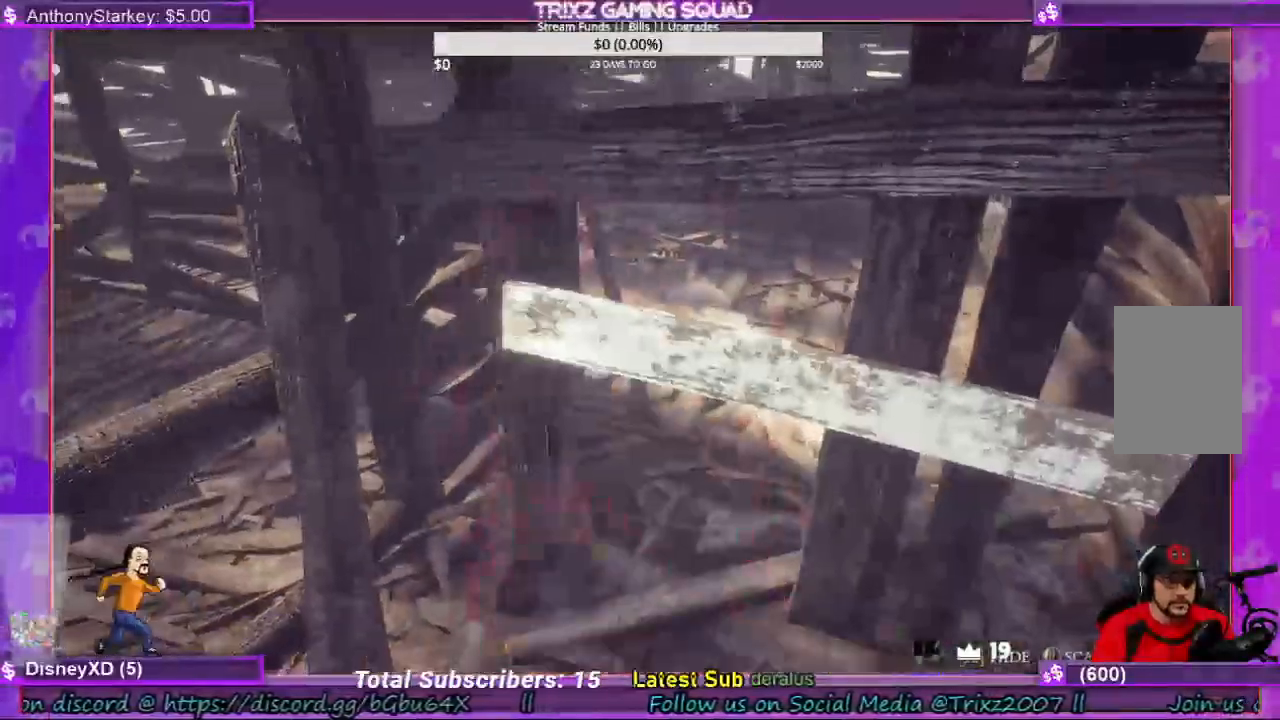
{"keys": [], "mouse": ["left"], "events": [[67, "w", "down"], [100, "w", "up"], [300, "mouse_left", "down"]]}
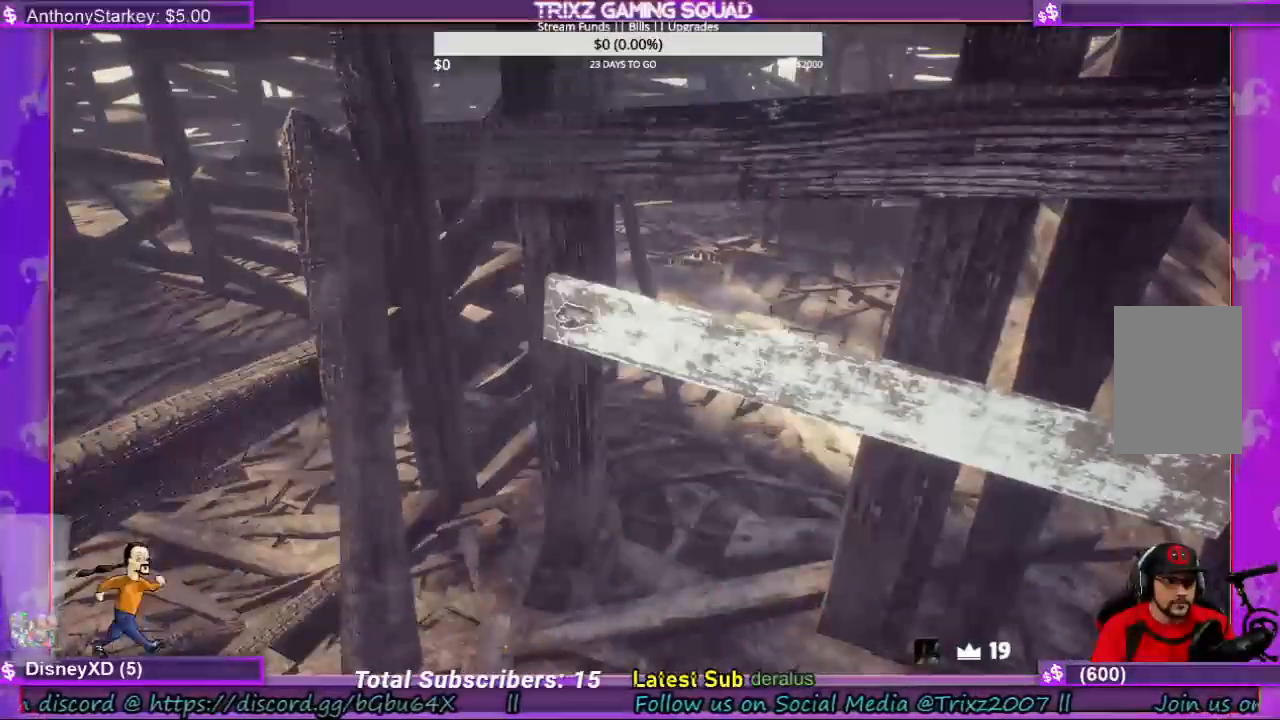
{"keys": ["d", "s"], "mouse": ["left"], "events": [[34, "s", "down"], [200, "d", "down"]]}
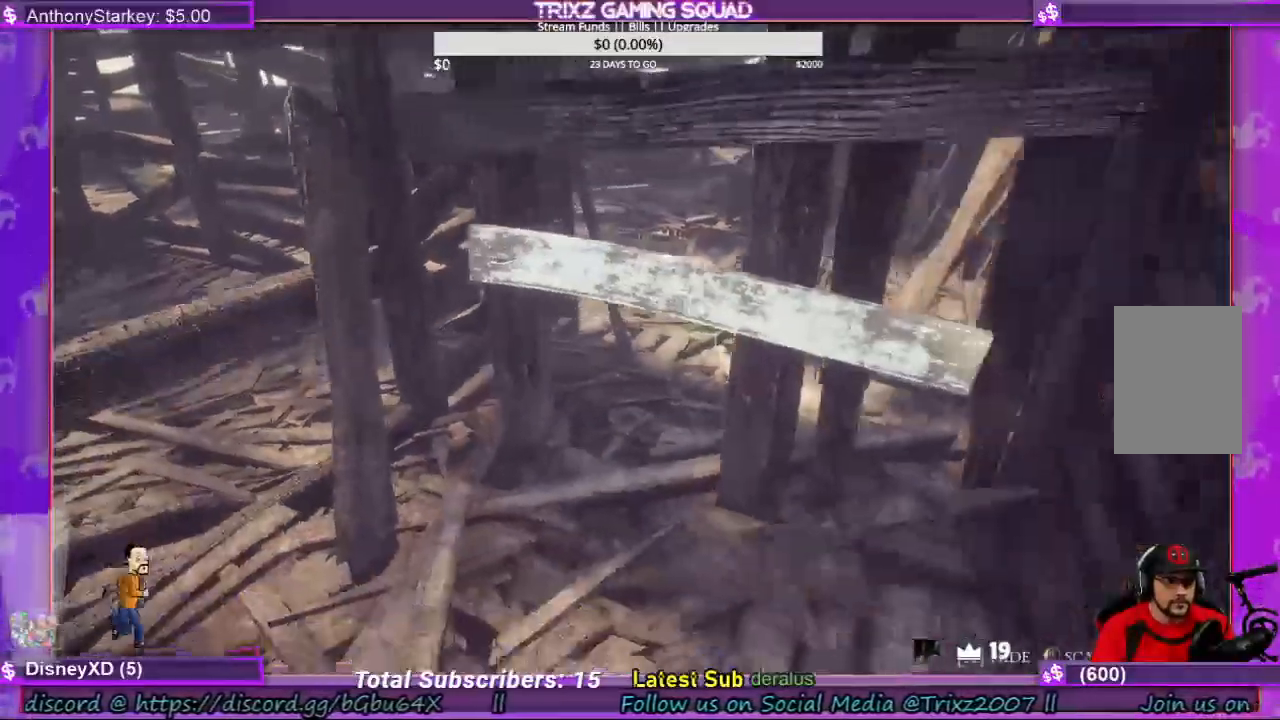
{"keys": [], "mouse": ["left"], "events": [[234, "d", "up"], [500, "s", "up"]]}
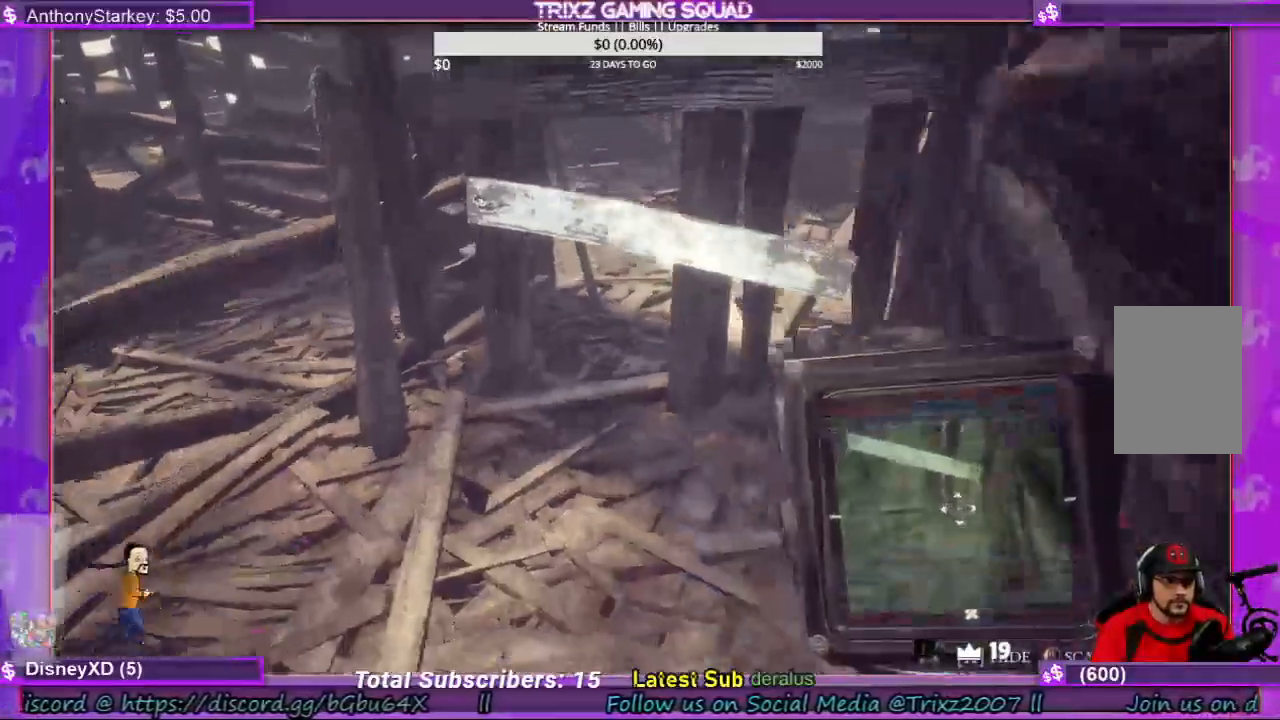
{"keys": ["a", "w"], "mouse": ["left"], "events": [[134, "s", "down"], [267, "s", "up"], [367, "a", "down"], [434, "w", "down"]]}
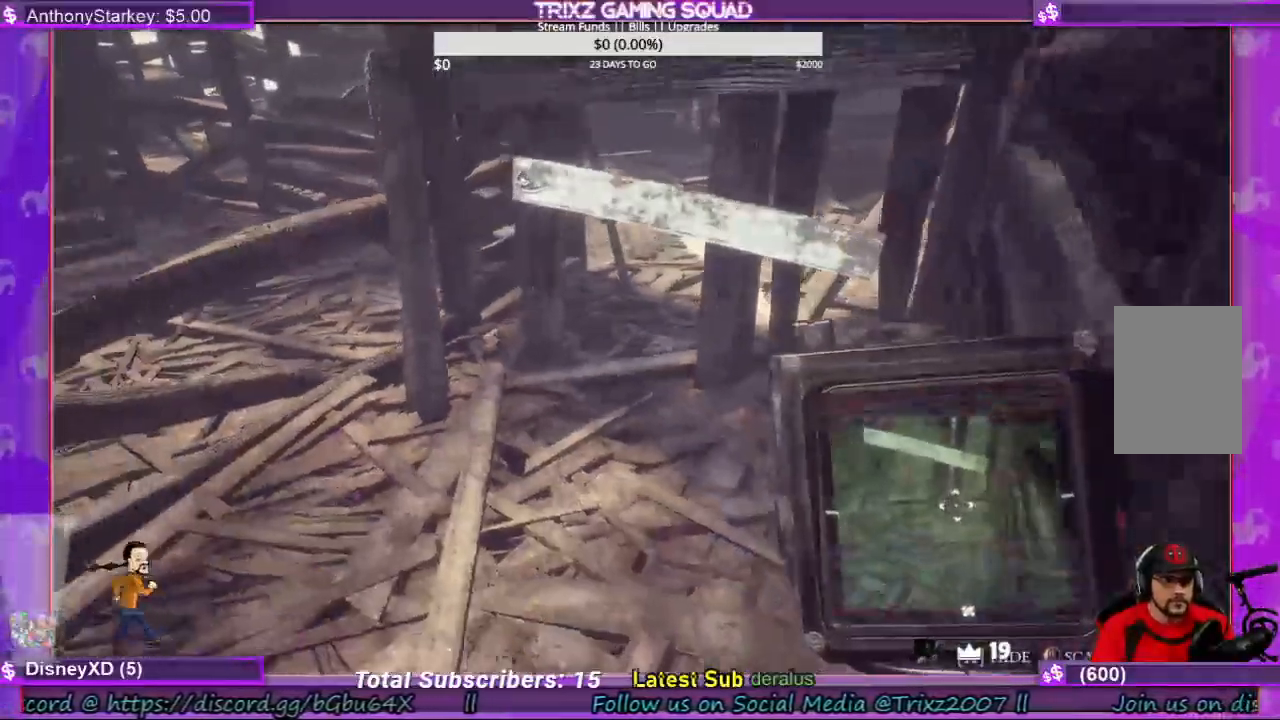
{"keys": [], "mouse": ["left"], "events": [[200, "a", "up"], [200, "w", "up"]]}
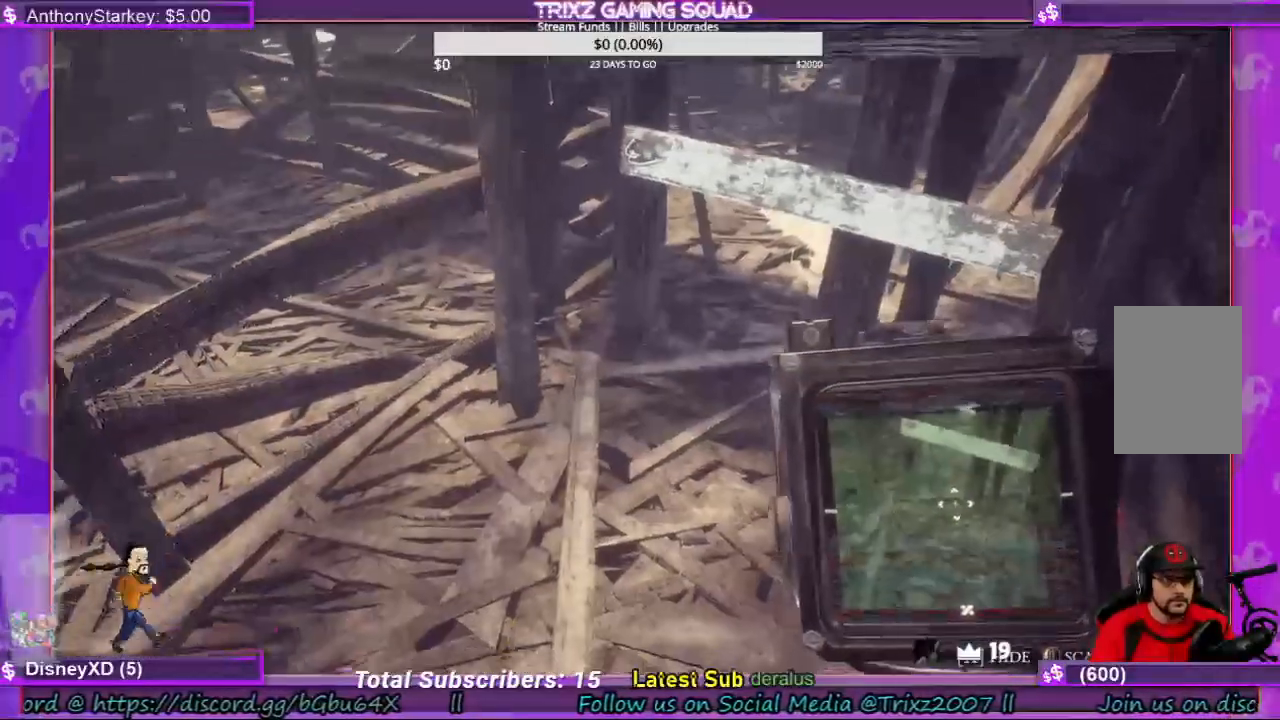
{"keys": [], "mouse": [], "events": [[500, "mouse_left", "up"]]}
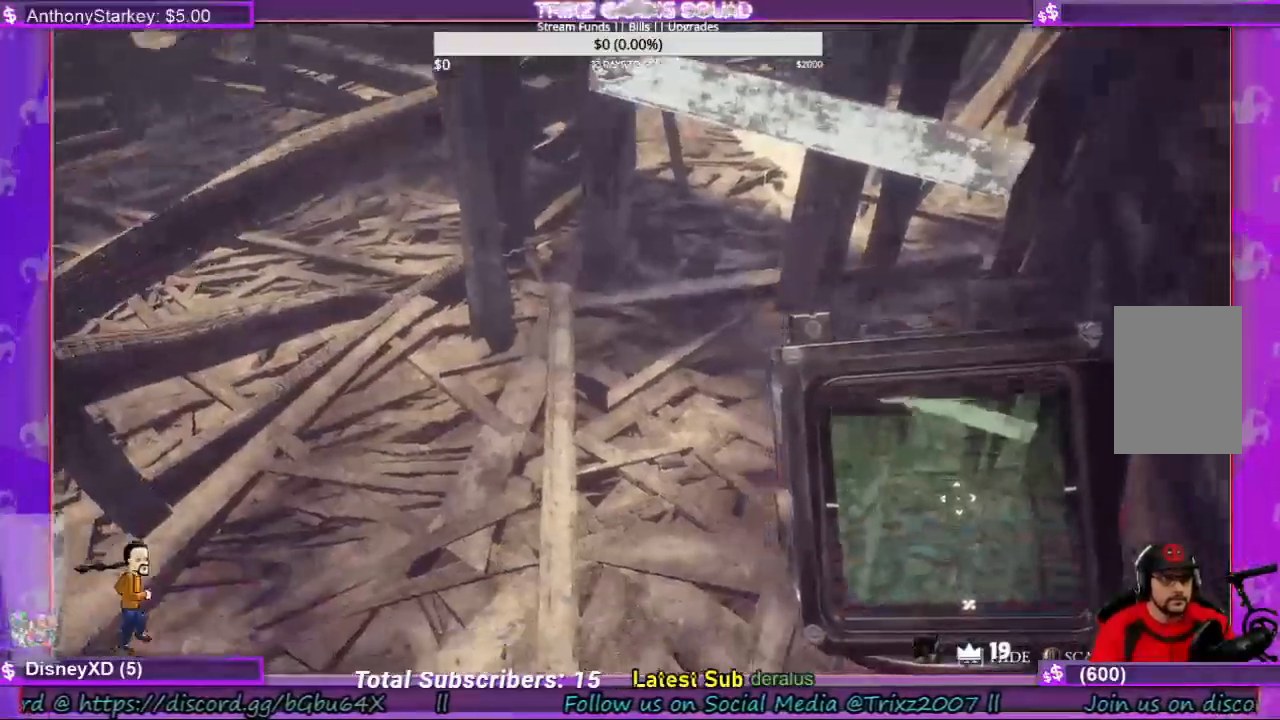
{"keys": ["a", "w"], "mouse": [], "events": [[34, "w", "down"], [200, "a", "down"]]}
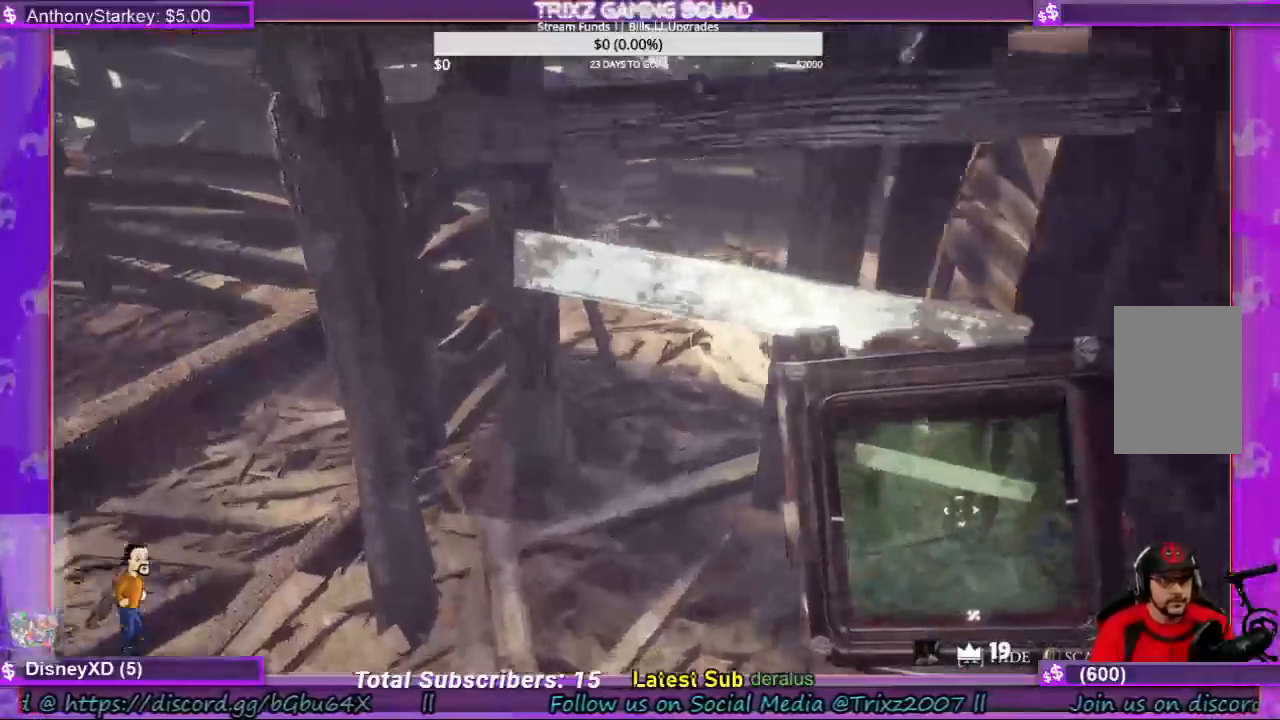
{"keys": [], "mouse": [], "events": [[400, "a", "up"], [400, "w", "up"]]}
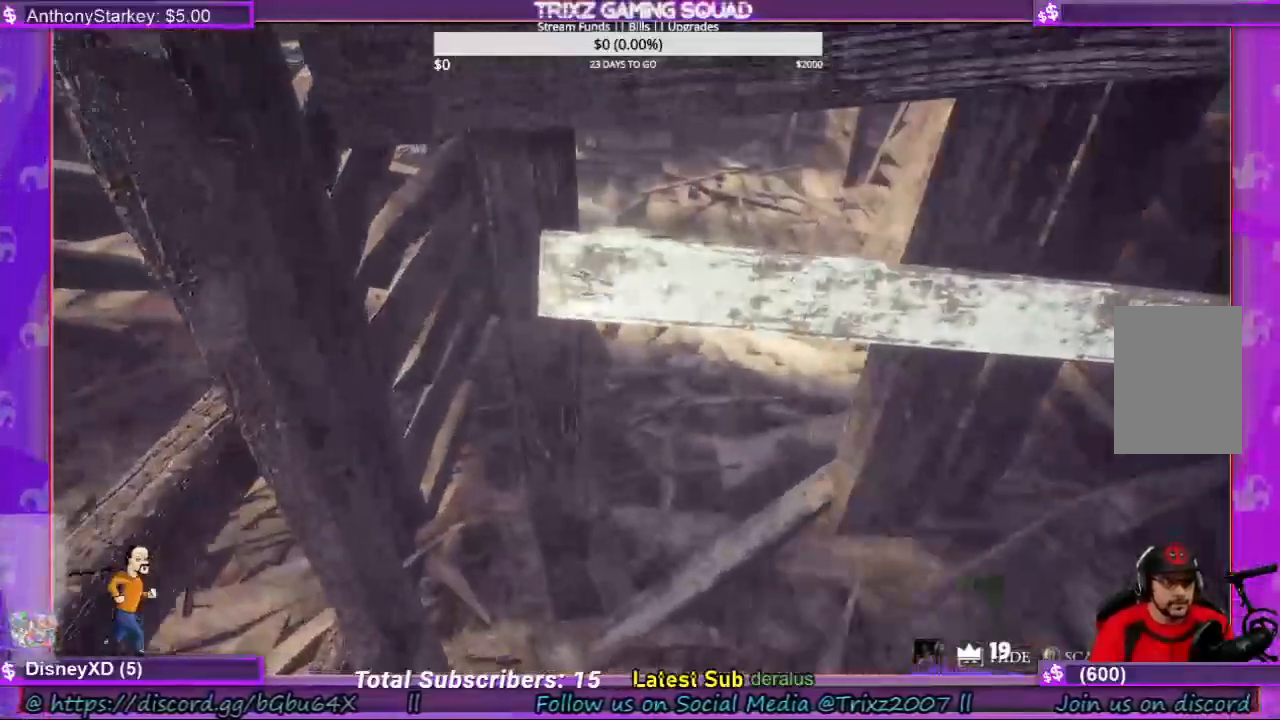
{"keys": [], "mouse": ["left"]}